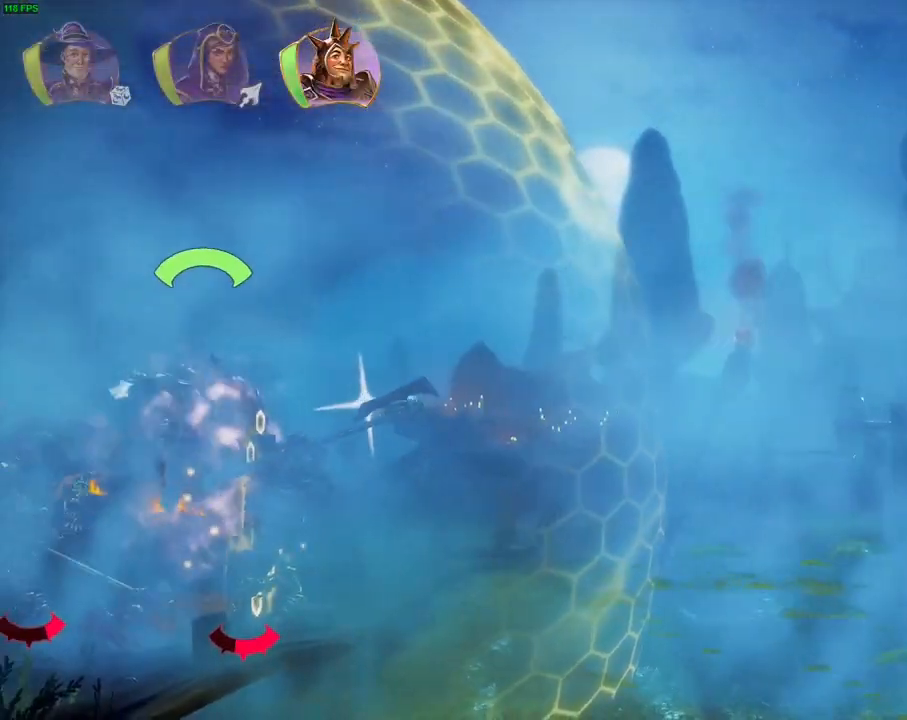
Gameplay with a controller (PlayStation layout); each line is a JSON object with the inputs held at the frame after it. "events" lists button and stick changes between this image and that frame as [ms after this image, input, new state], when the widget could be followed in between. Not read: CIRCLE CROSS SQUARE TRIANGLE.
{"buttons": [], "left_stick": "right", "right_stick": "center", "events": []}
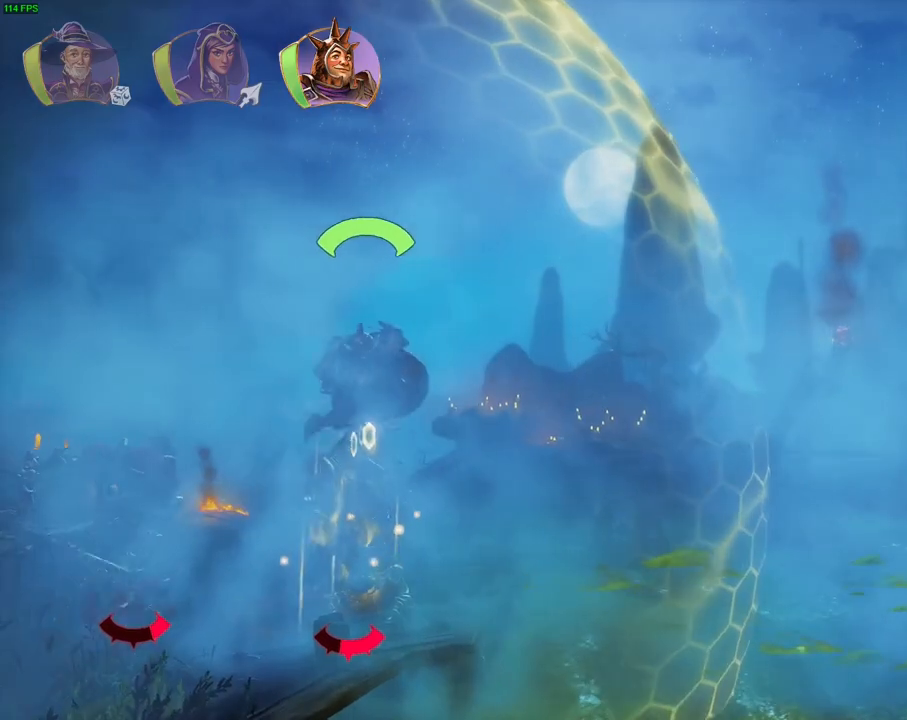
{"buttons": [], "left_stick": "center", "right_stick": "center", "events": [[200, "left_stick", "center"]]}
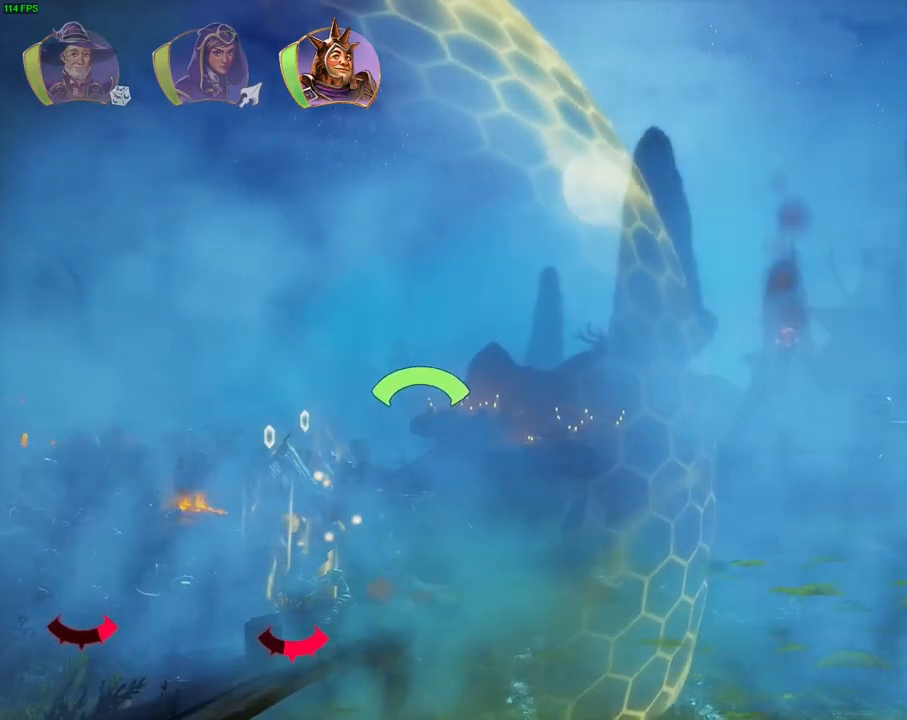
{"buttons": [], "left_stick": "center", "right_stick": "center", "events": []}
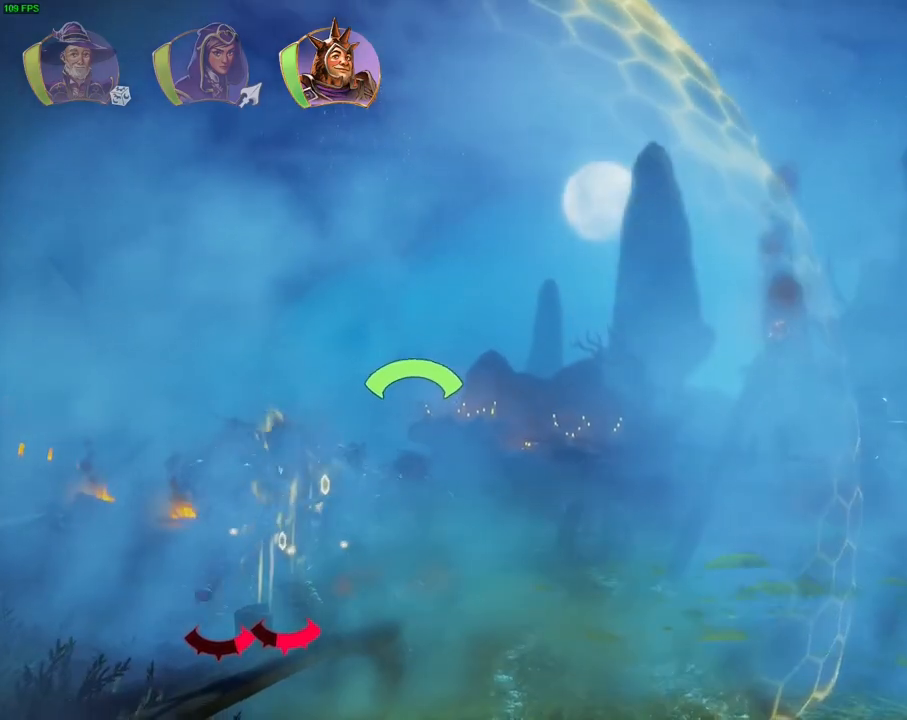
{"buttons": [], "left_stick": "left", "right_stick": "center", "events": [[367, "left_stick", "left"]]}
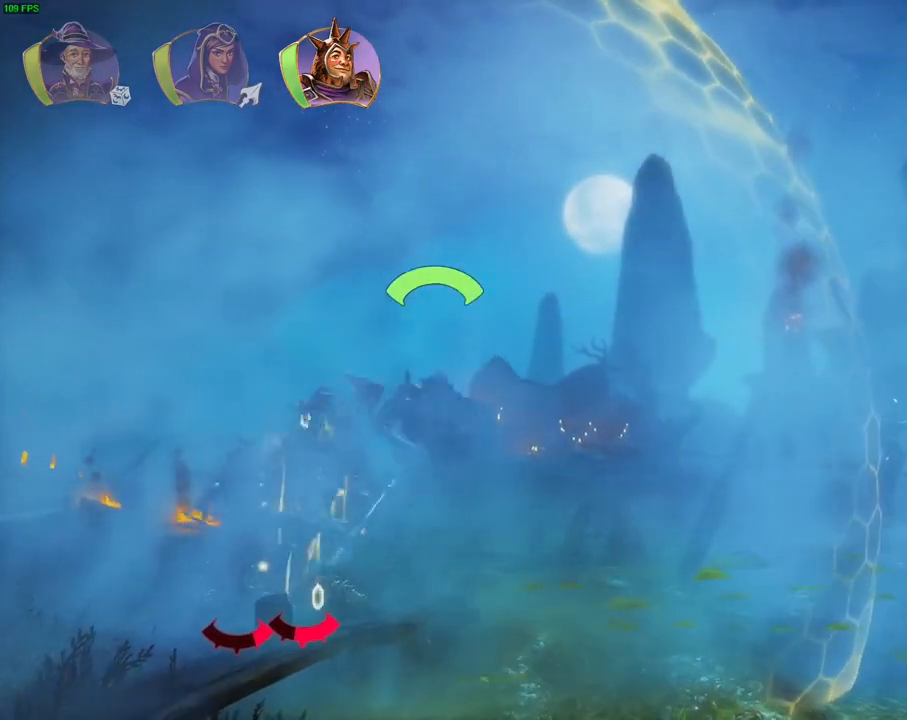
{"buttons": [], "left_stick": "center", "right_stick": "center", "events": [[200, "left_stick", "center"]]}
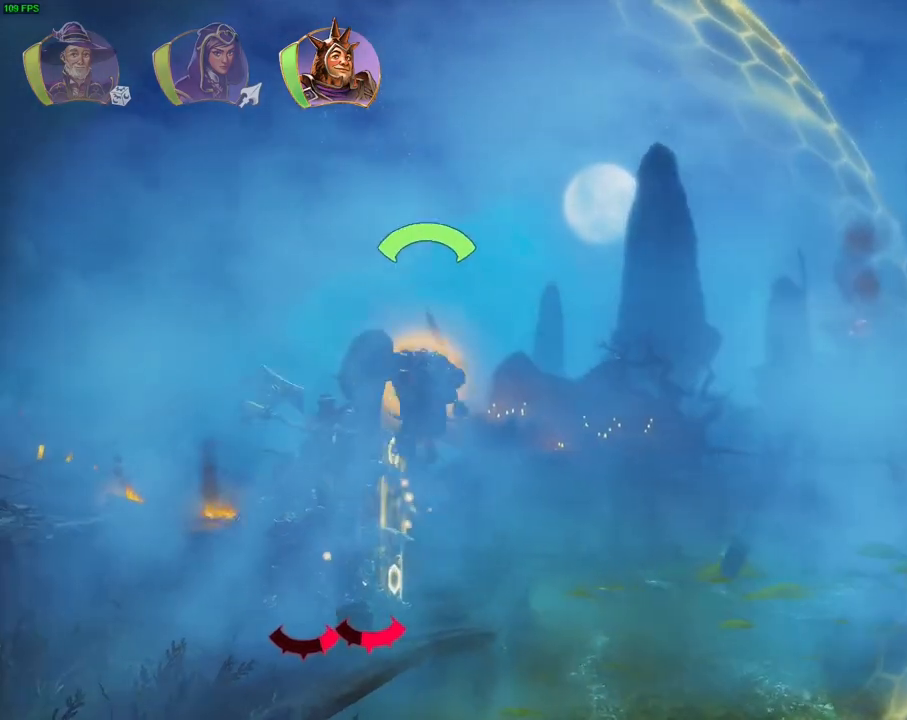
{"buttons": [], "left_stick": "left", "right_stick": "center", "events": [[183, "left_stick", "right"], [267, "left_stick", "center"], [317, "left_stick", "left"]]}
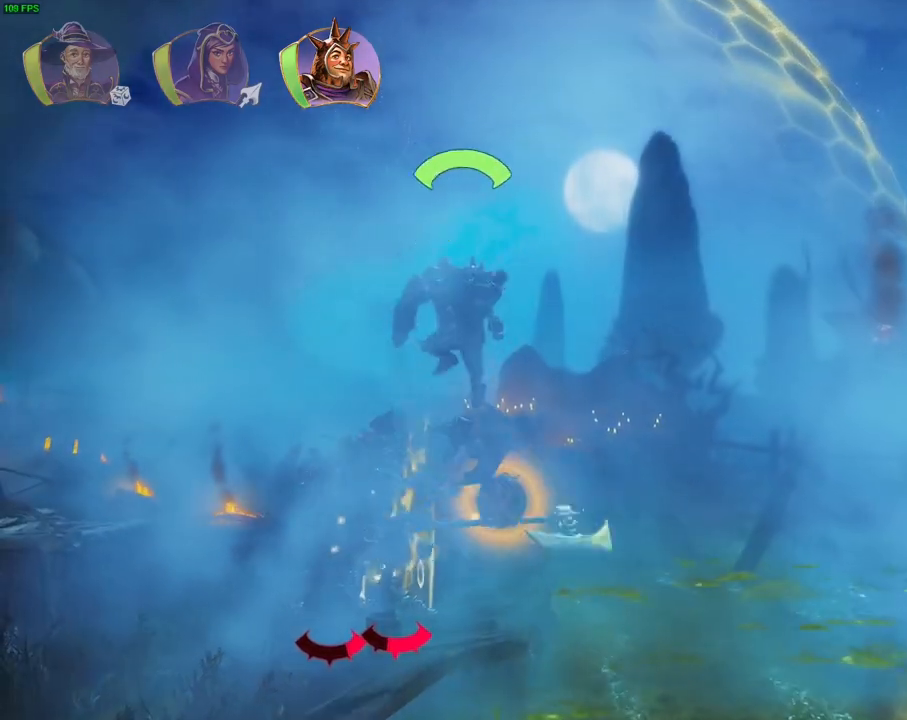
{"buttons": [], "left_stick": "right", "right_stick": "center", "events": [[217, "left_stick", "center"], [400, "left_stick", "right"]]}
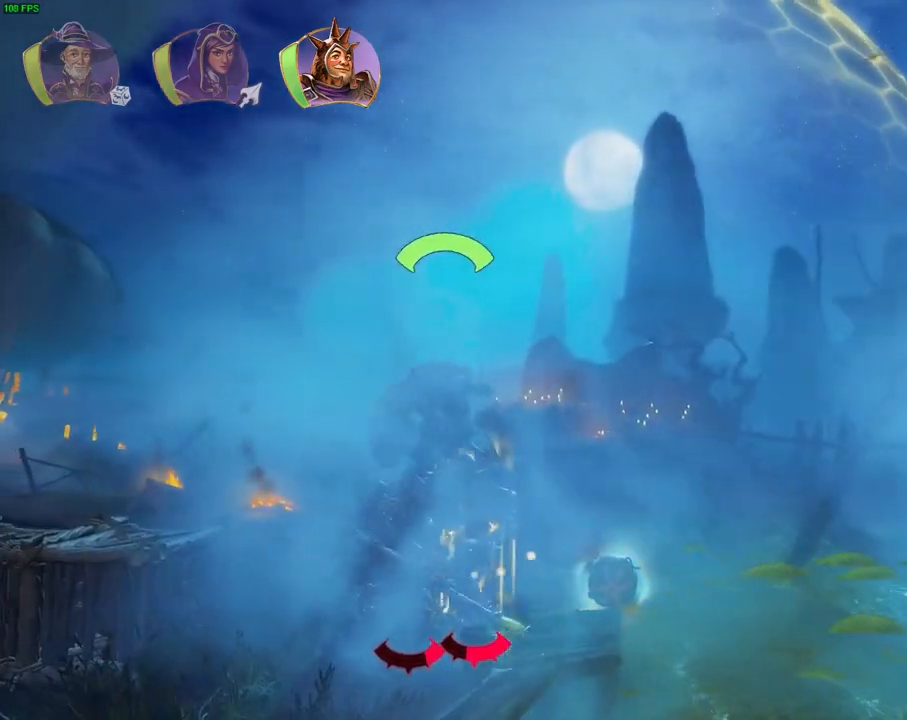
{"buttons": [], "left_stick": "right", "right_stick": "center", "events": [[133, "left_stick", "center"], [417, "left_stick", "right"]]}
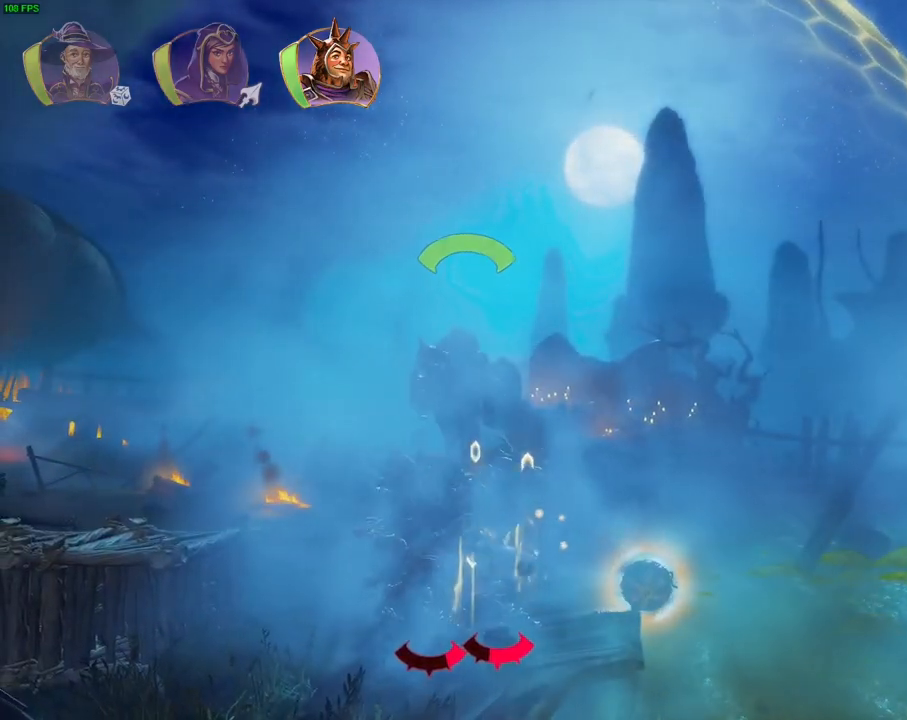
{"buttons": [], "left_stick": "right", "right_stick": "center", "events": []}